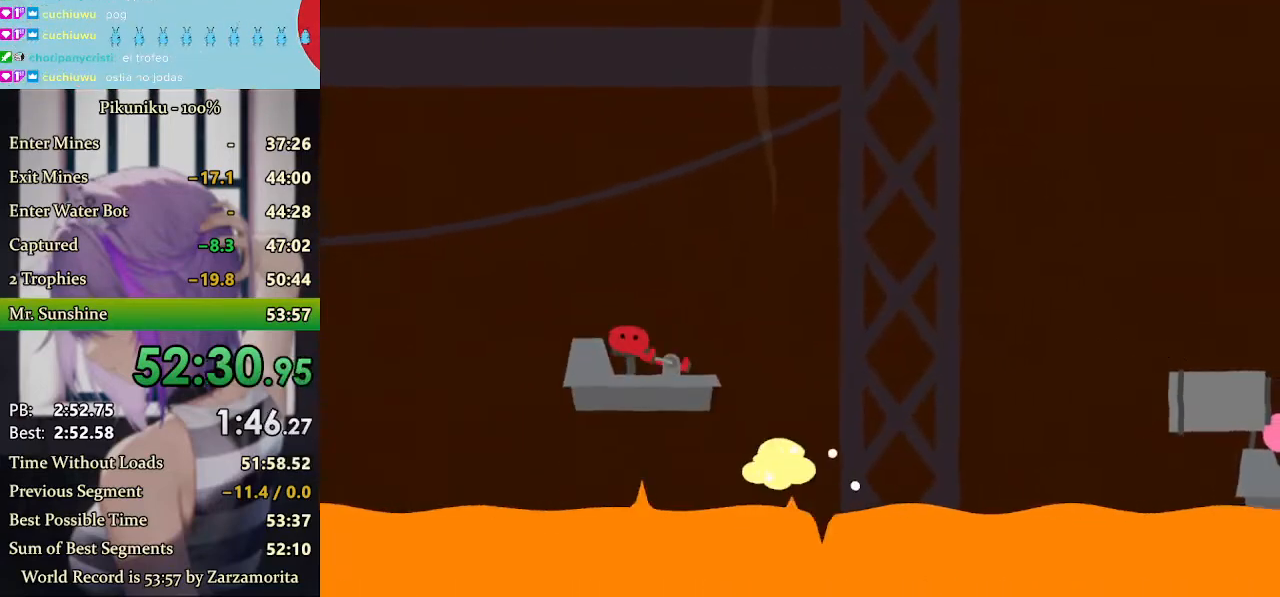
Gameplay with keyboard; each line is a JSON object with the keys held at the frame after it. "events" lists presses ("down") and releases ("up") of "down", "h", "i", "left", "return", "right", "up", "x" and "z" between this image and that frame as [ms after this image, input, new state], when the widget could be followed in between. No other keys are recorded. Mouse input is not recorded. Not read: c.
{"keys": ["right"], "events": []}
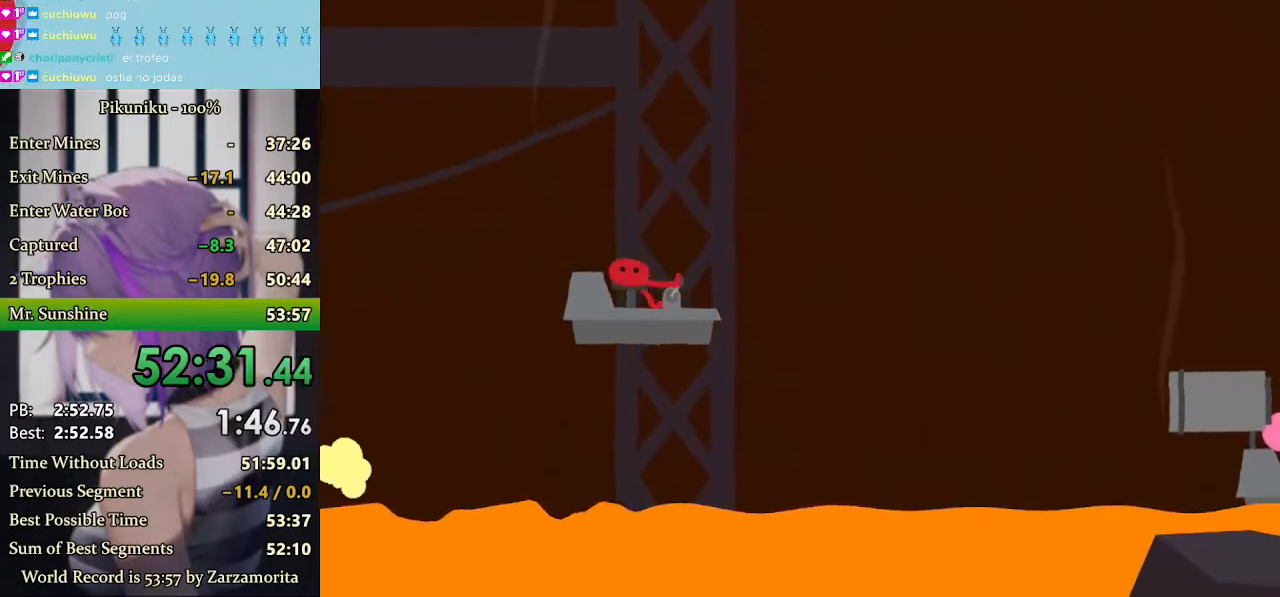
{"keys": ["right"], "events": []}
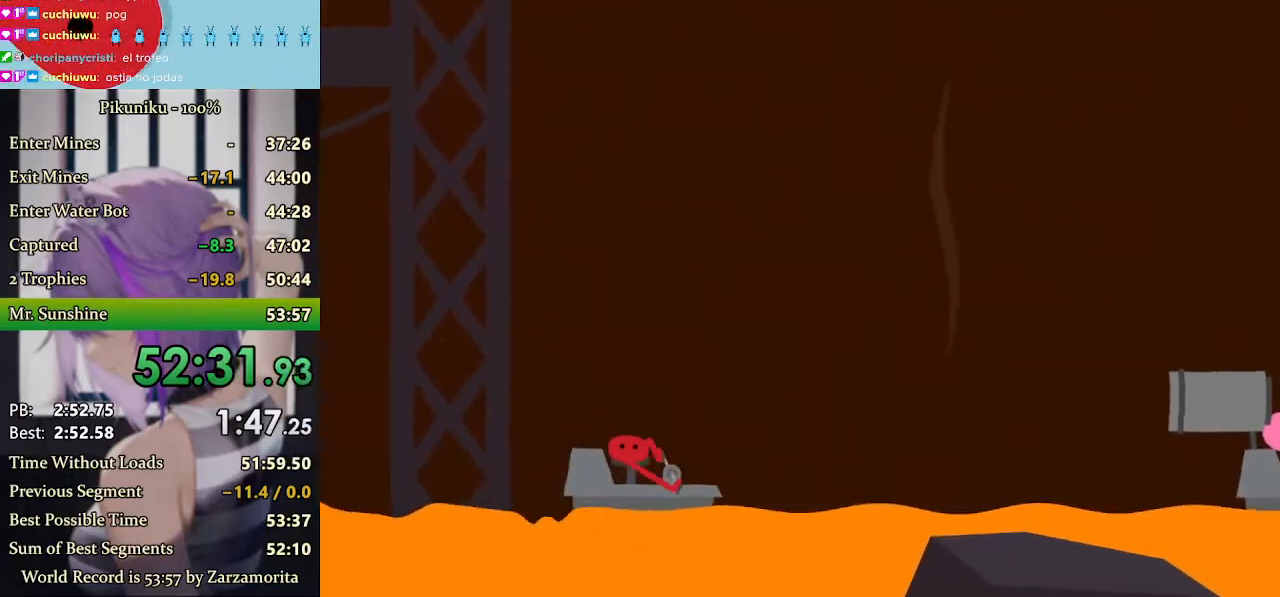
{"keys": ["right"], "events": [[100, "return", "down"], [167, "return", "up"]]}
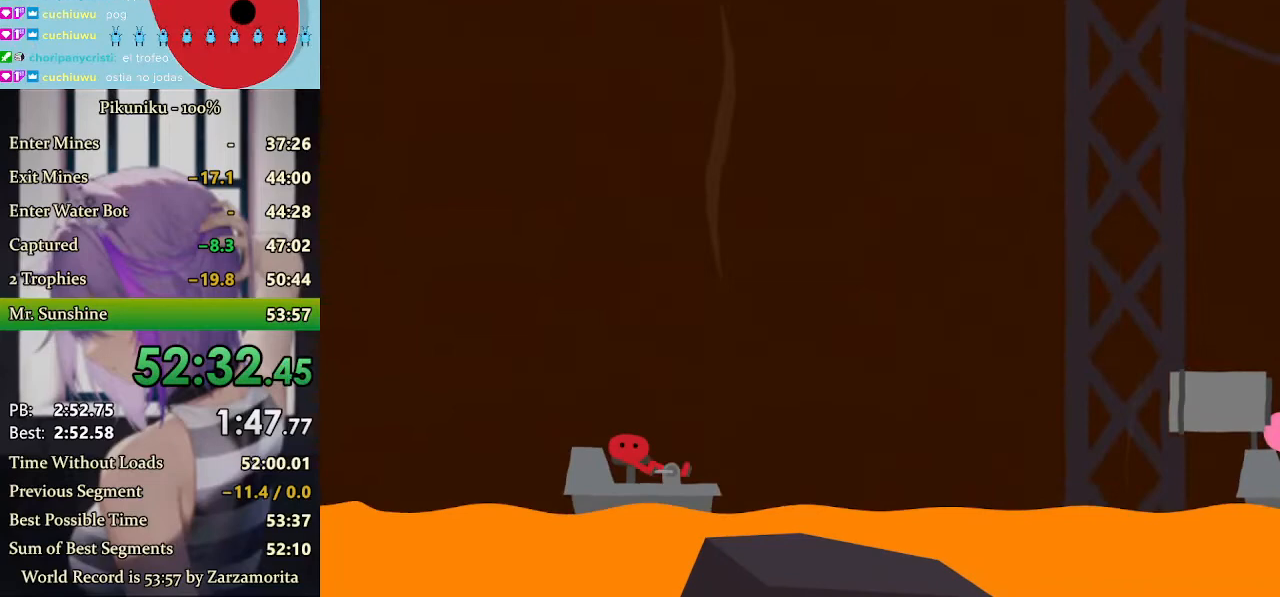
{"keys": ["right"], "events": [[333, "up", "down"], [467, "up", "up"]]}
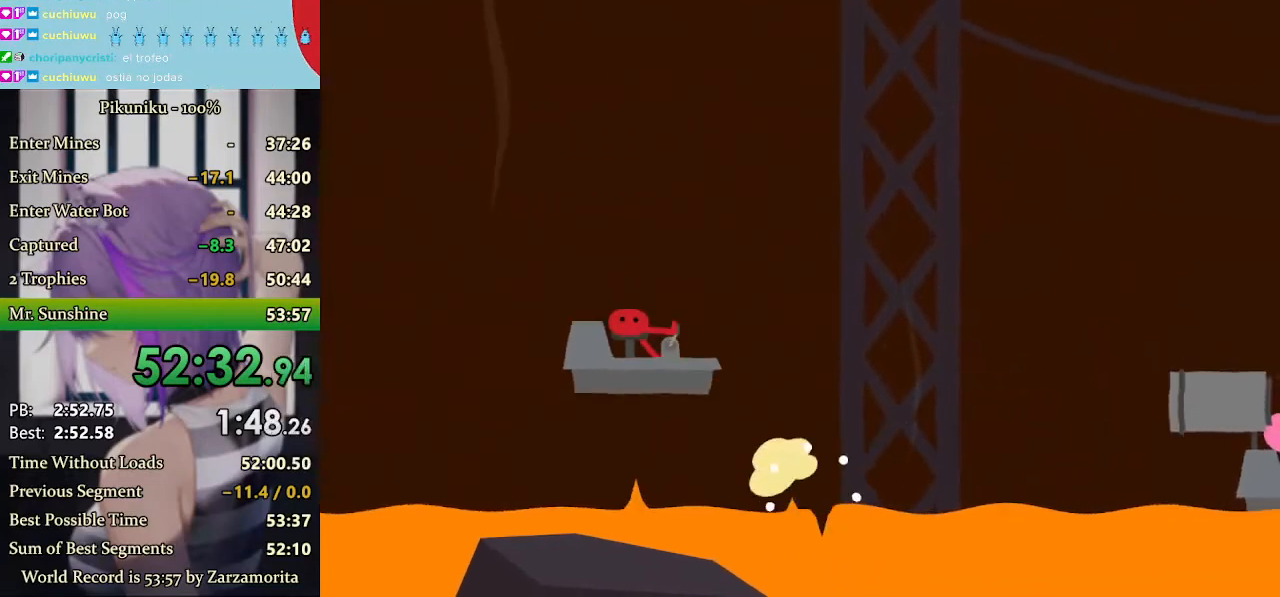
{"keys": ["right"], "events": []}
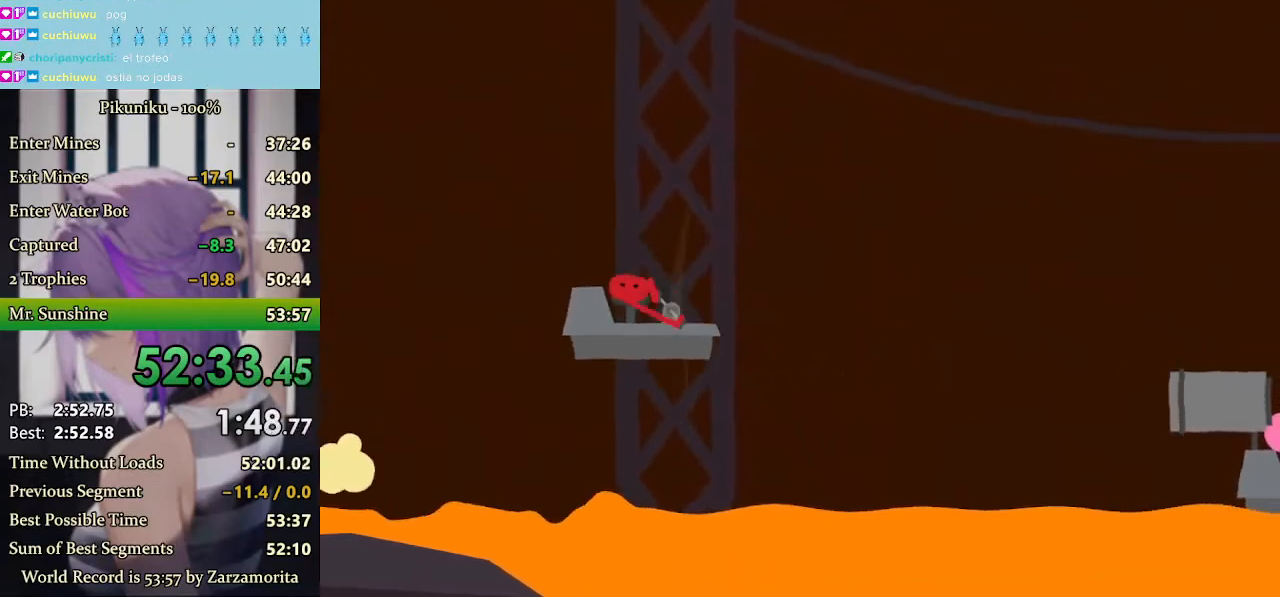
{"keys": ["right"], "events": []}
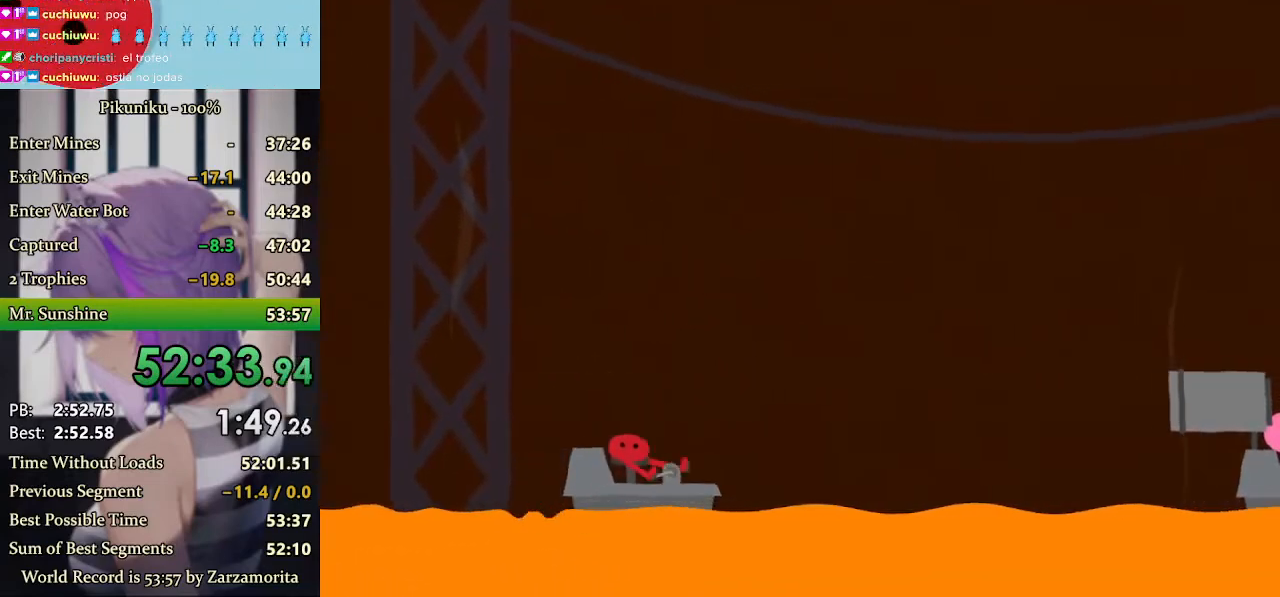
{"keys": ["right"], "events": [[167, "return", "down"], [233, "return", "up"]]}
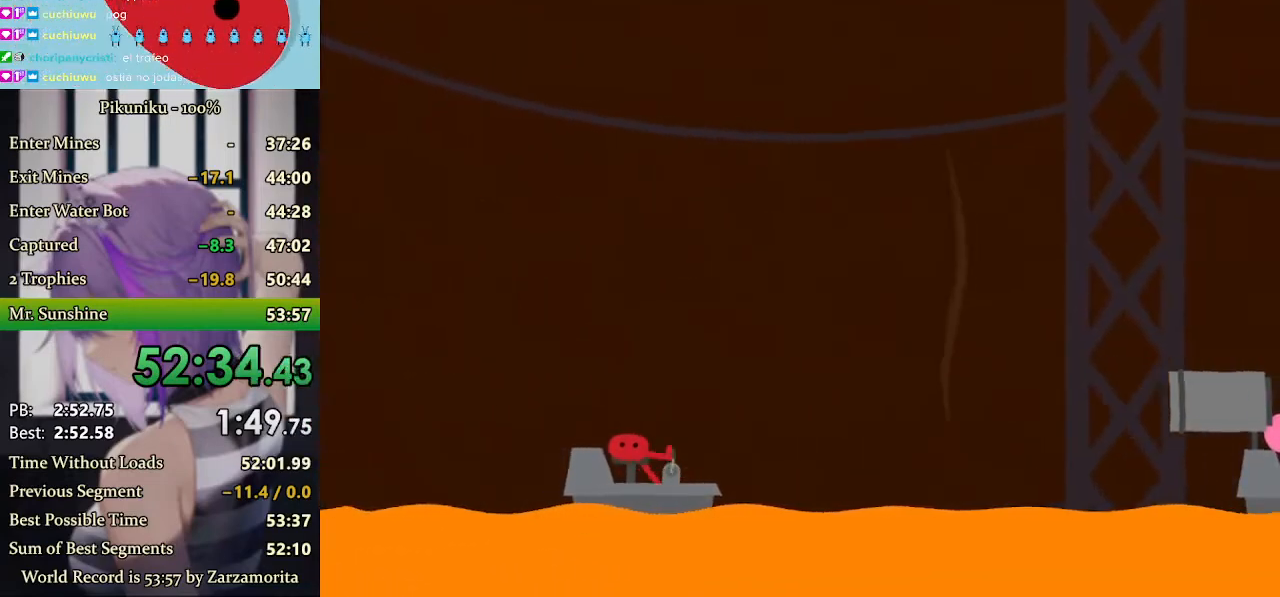
{"keys": ["right", "up"], "events": [[467, "up", "down"]]}
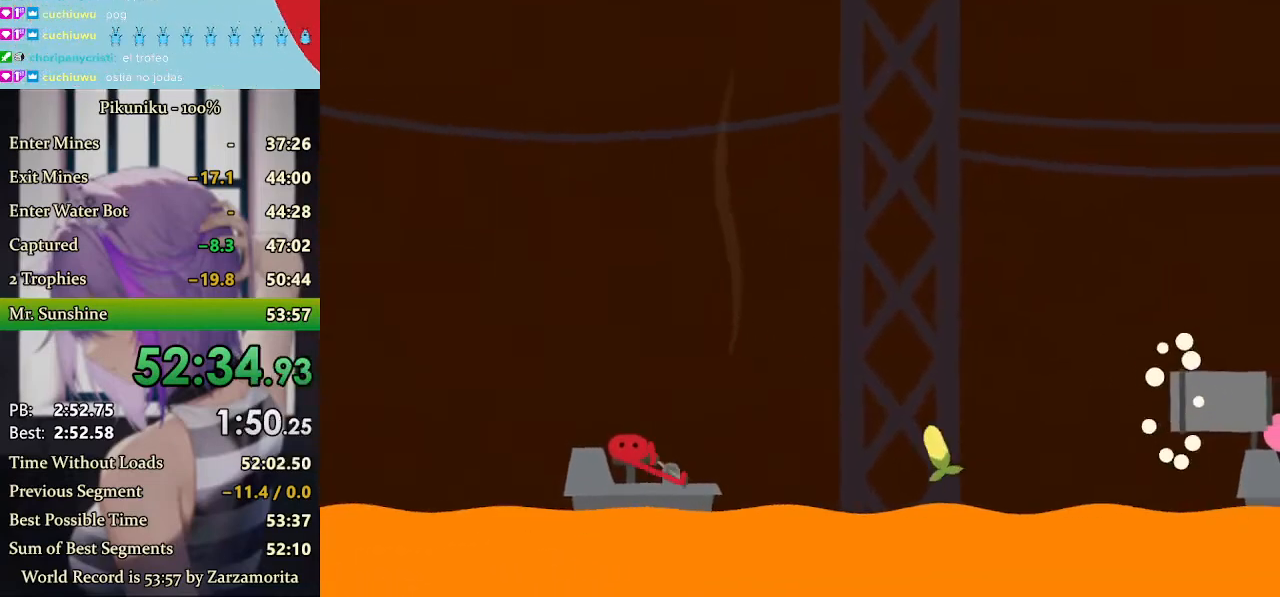
{"keys": ["right"], "events": [[133, "up", "up"]]}
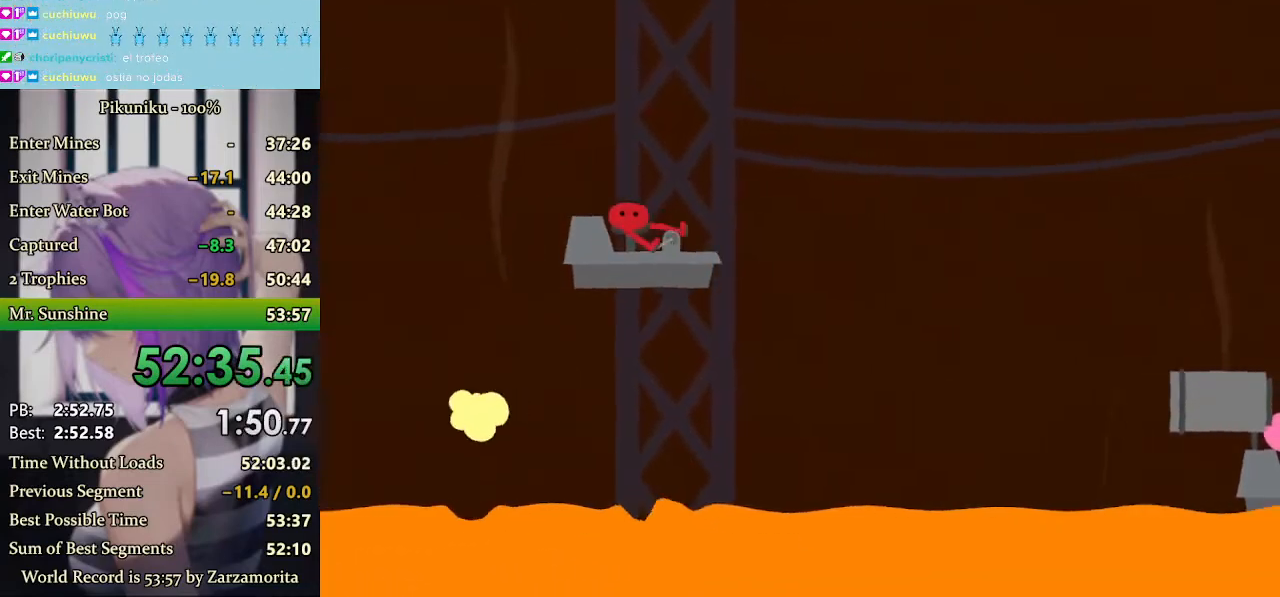
{"keys": ["right"], "events": []}
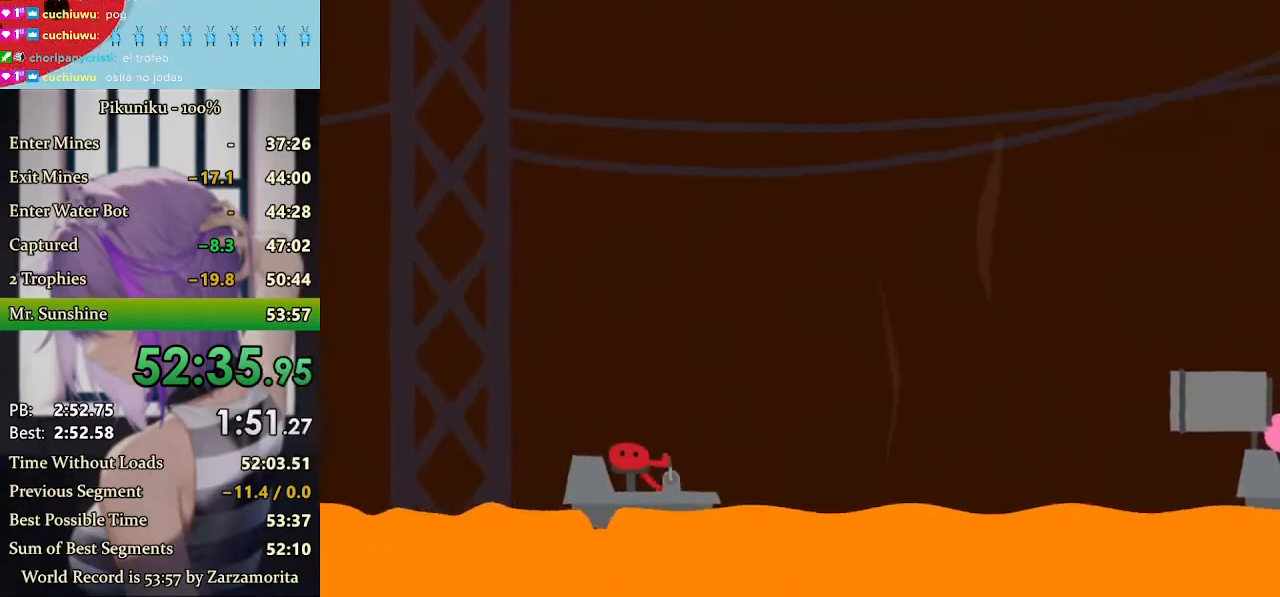
{"keys": ["right"], "events": [[233, "return", "down"], [367, "return", "up"]]}
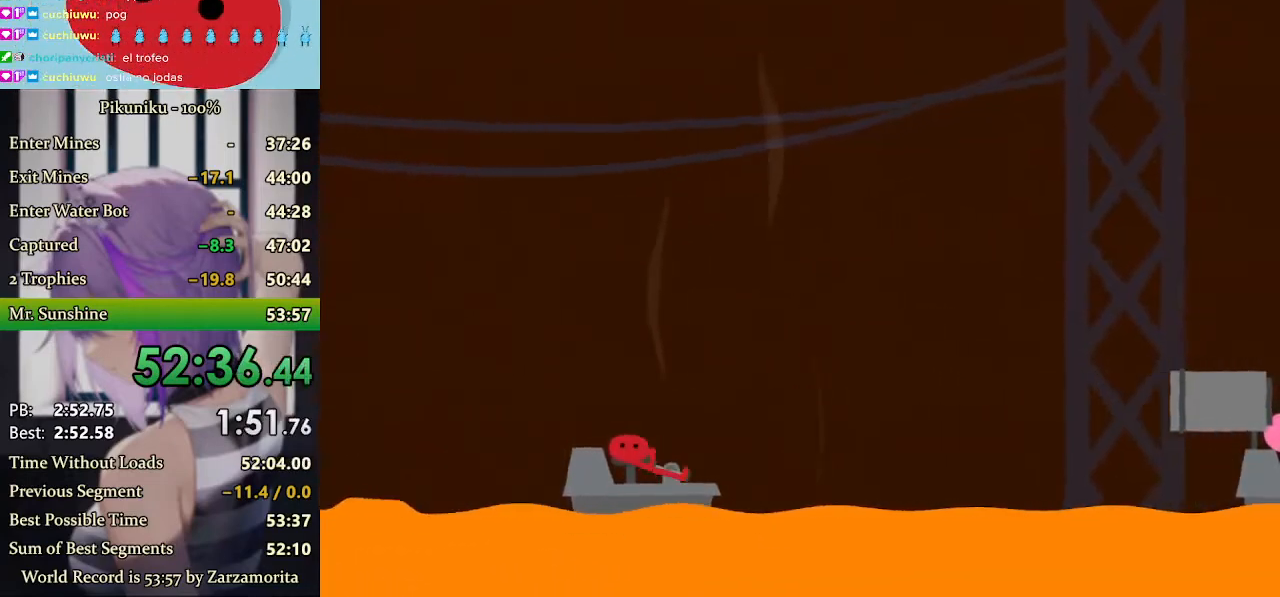
{"keys": ["right"], "events": []}
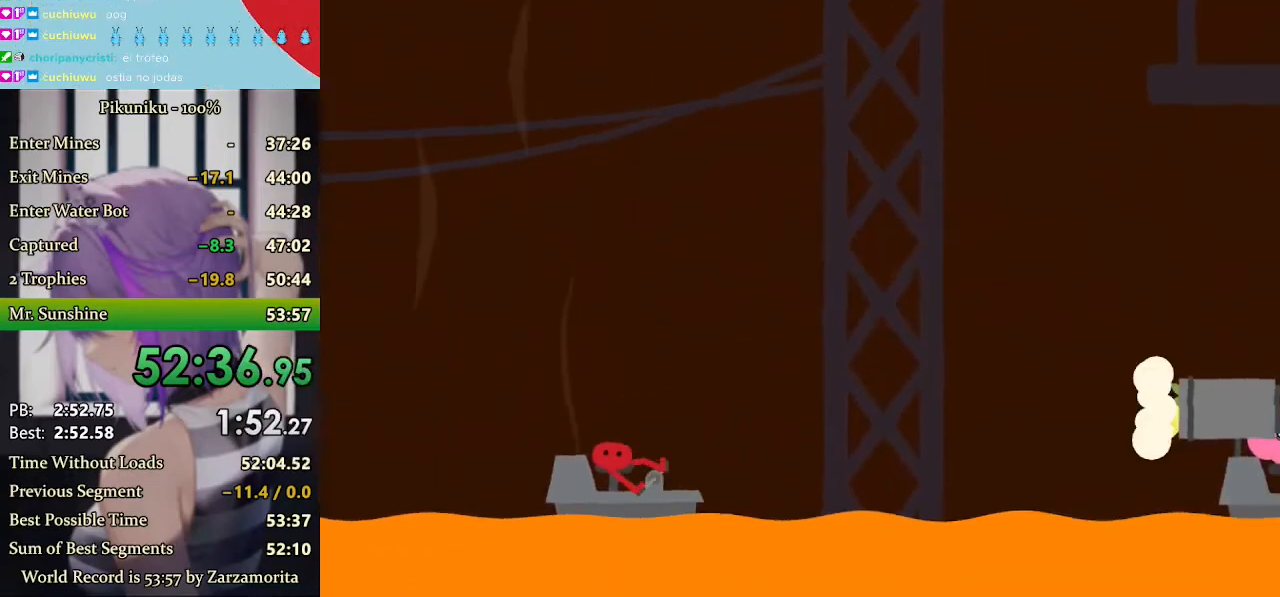
{"keys": ["right"], "events": [[233, "up", "down"], [367, "up", "up"]]}
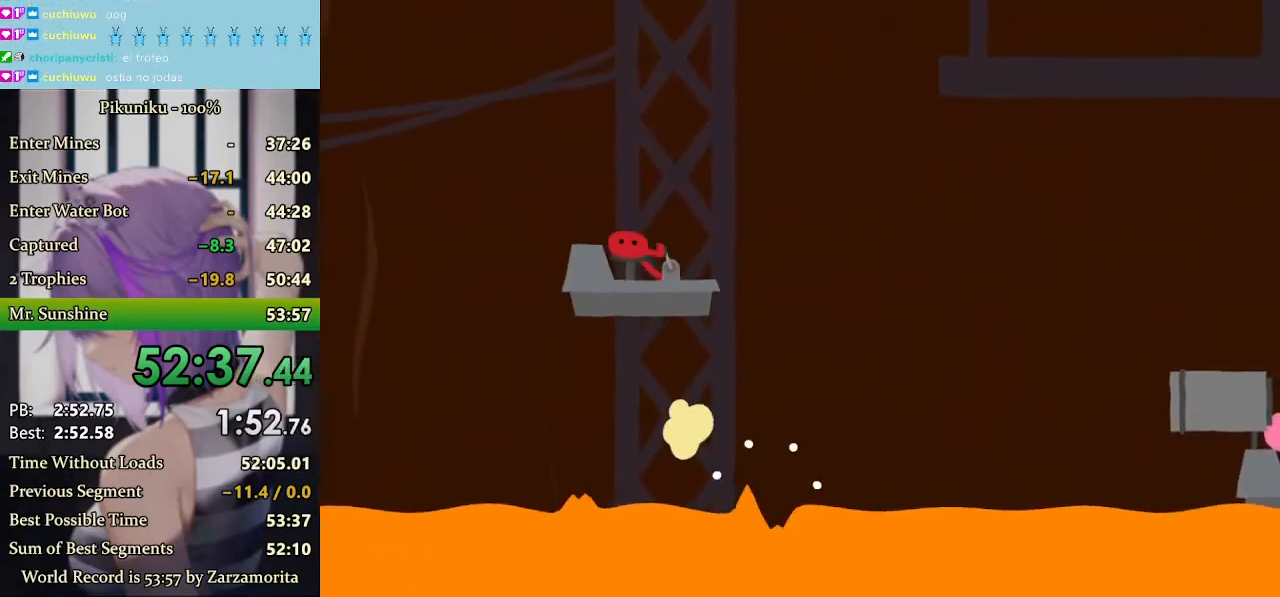
{"keys": ["right"], "events": []}
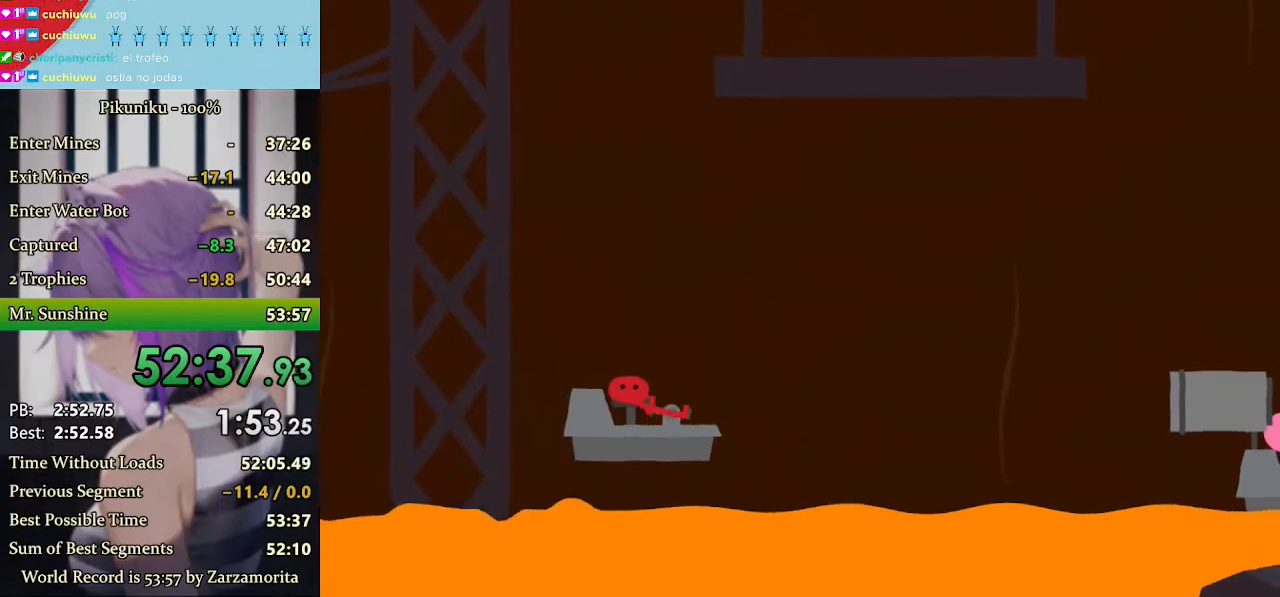
{"keys": ["right"], "events": [[300, "return", "down"], [433, "return", "up"]]}
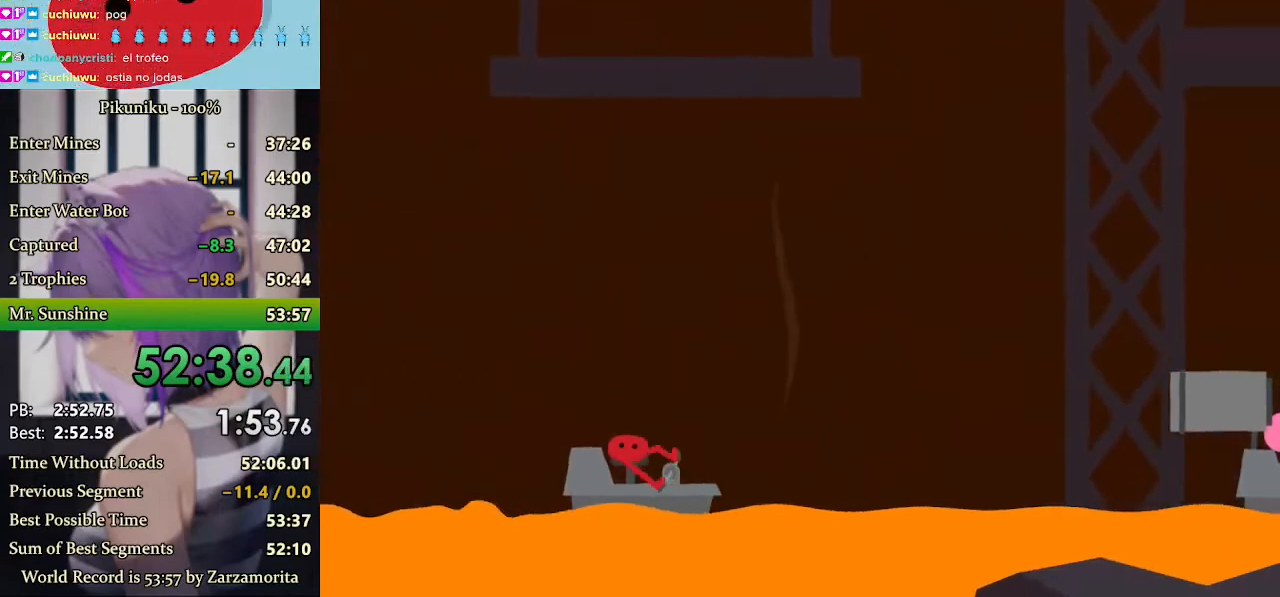
{"keys": ["right"], "events": []}
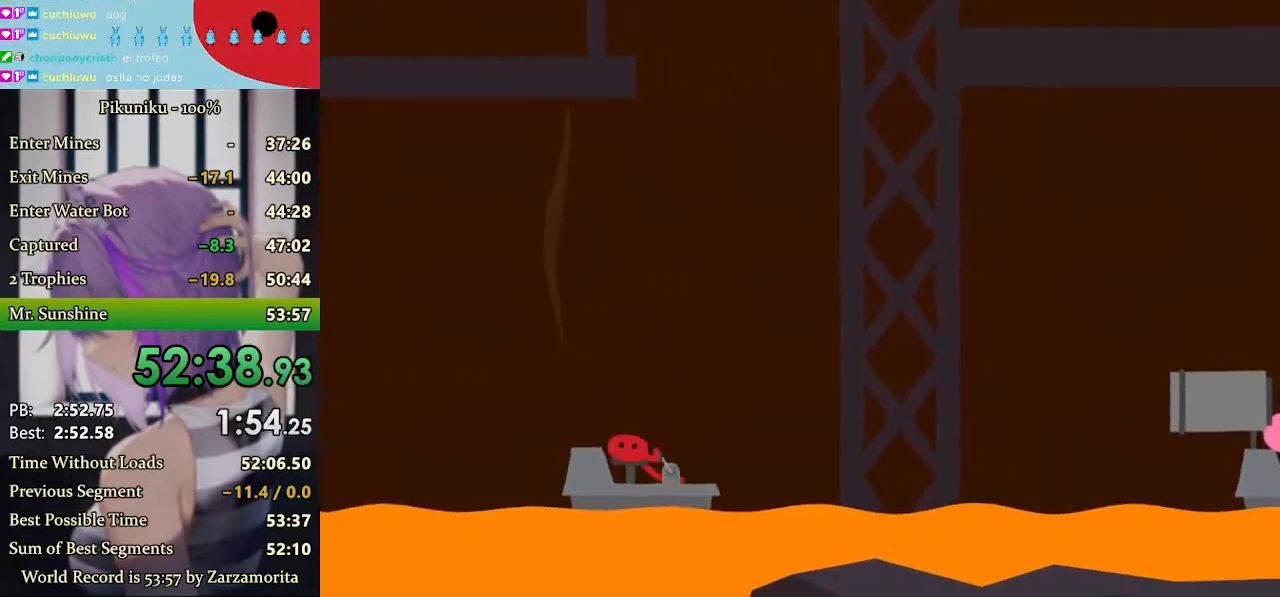
{"keys": ["right"], "events": []}
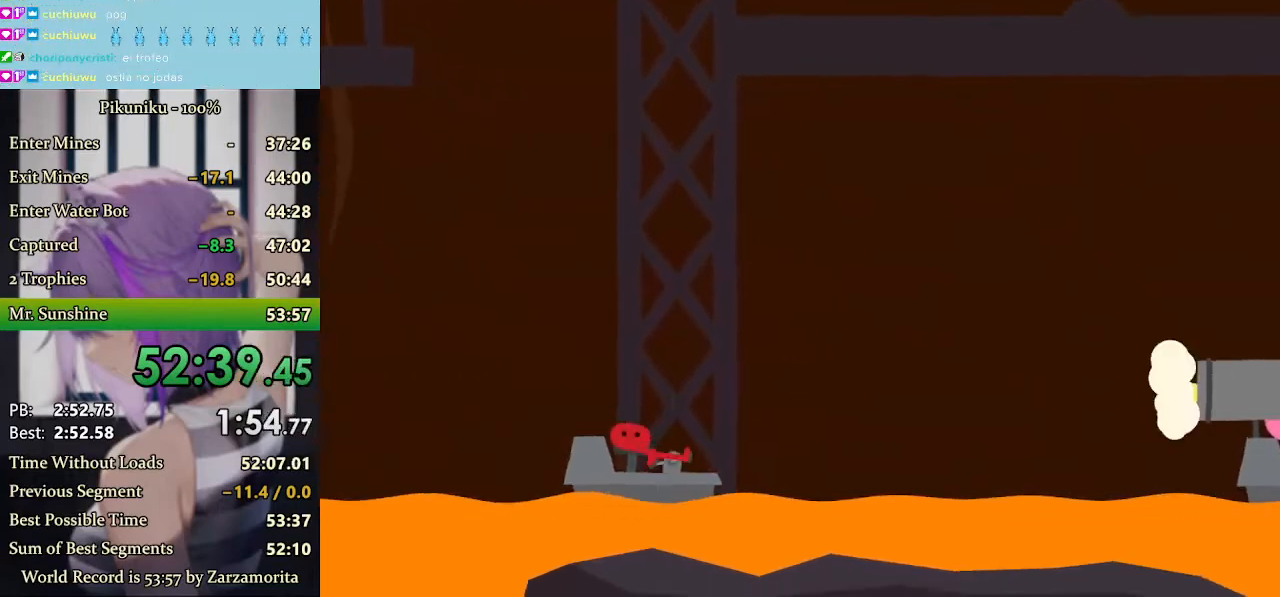
{"keys": ["right"], "events": [[233, "up", "down"], [367, "up", "up"]]}
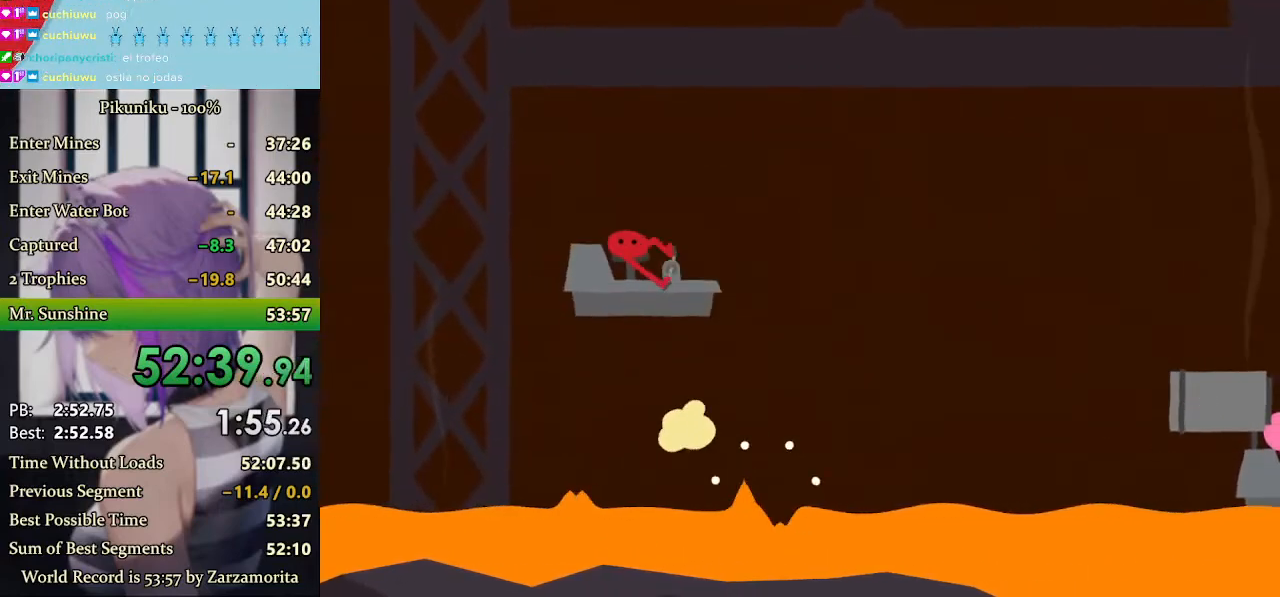
{"keys": ["right"], "events": [[367, "return", "down"], [500, "return", "up"]]}
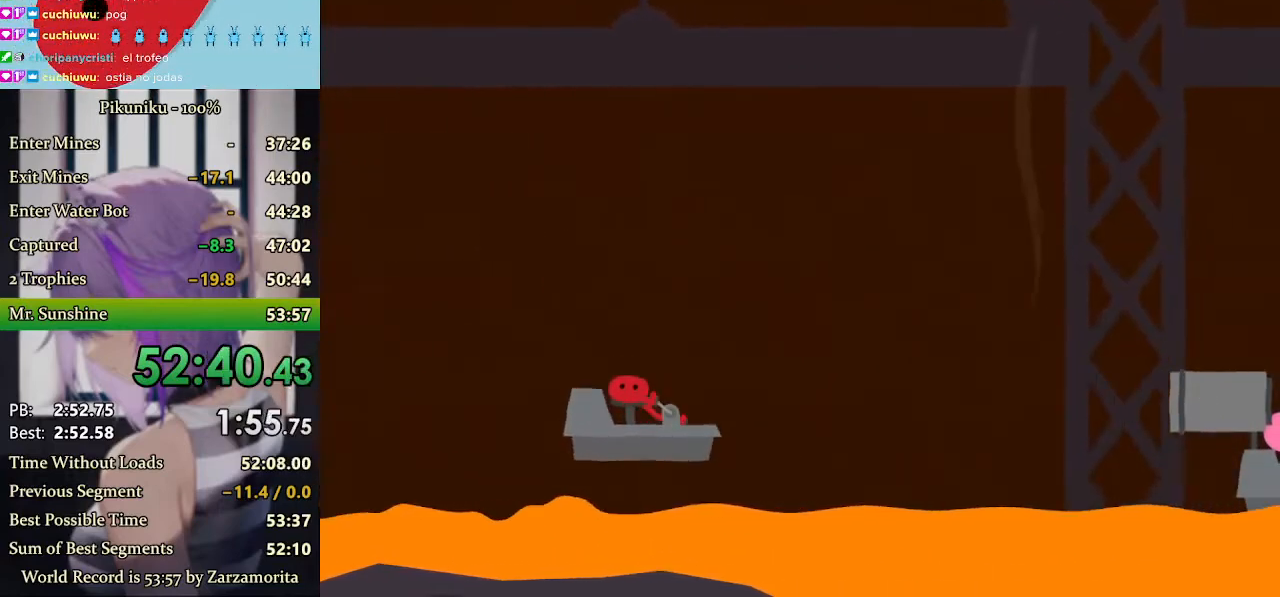
{"keys": ["right"], "events": []}
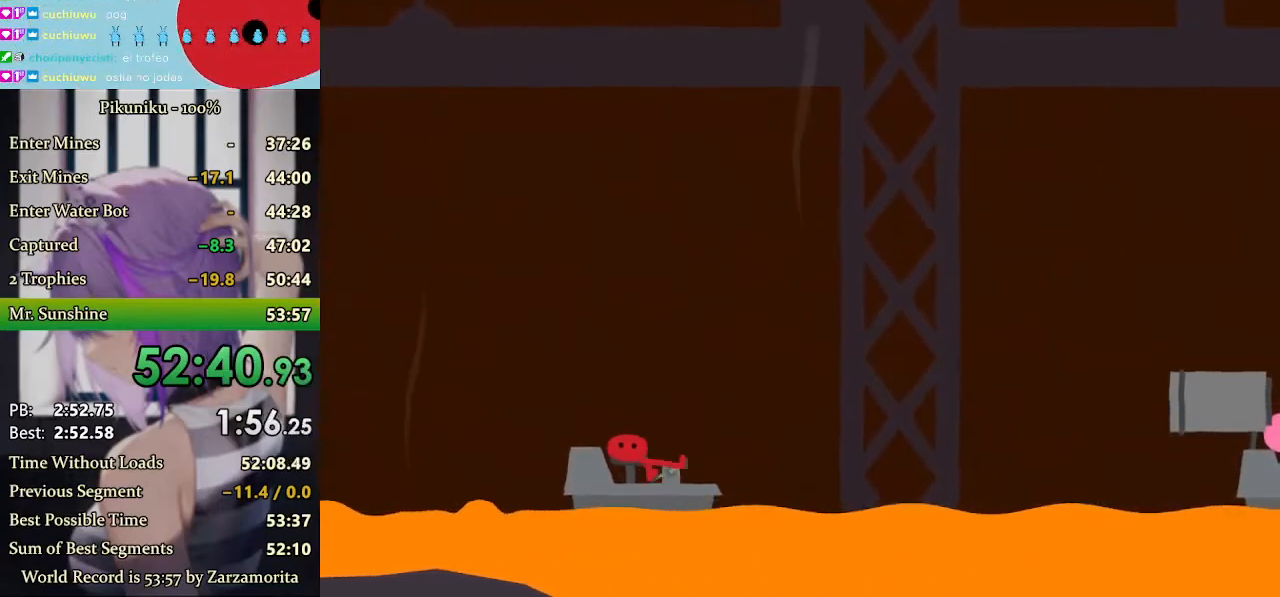
{"keys": ["right", "up"], "events": [[433, "up", "down"]]}
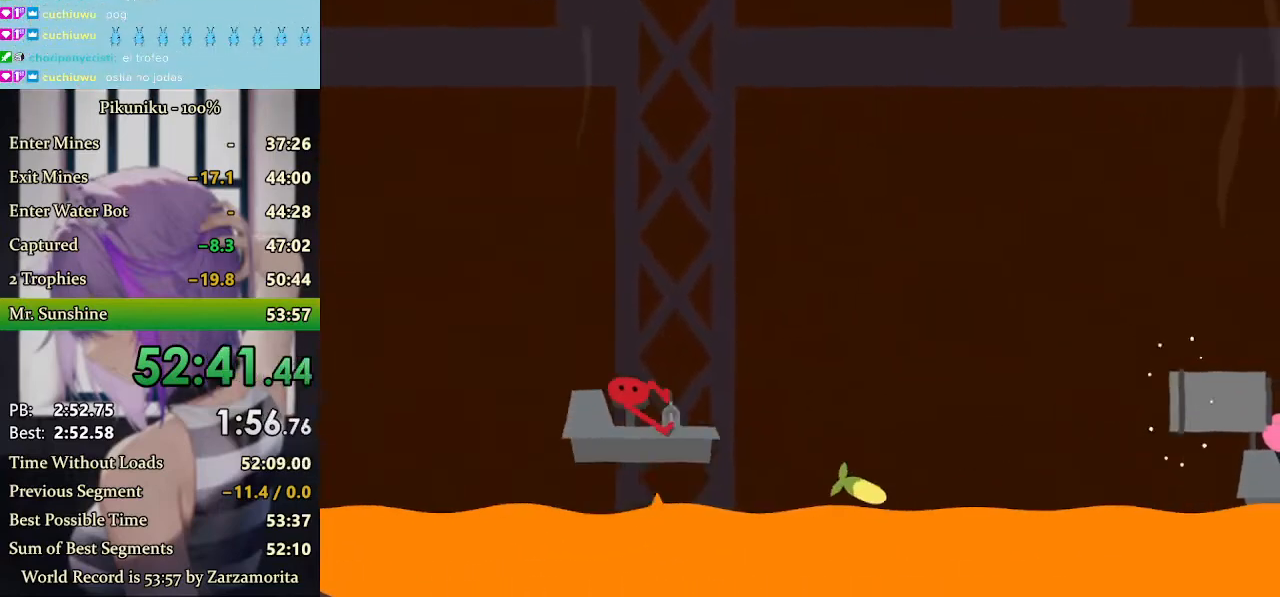
{"keys": ["right"], "events": [[67, "up", "up"]]}
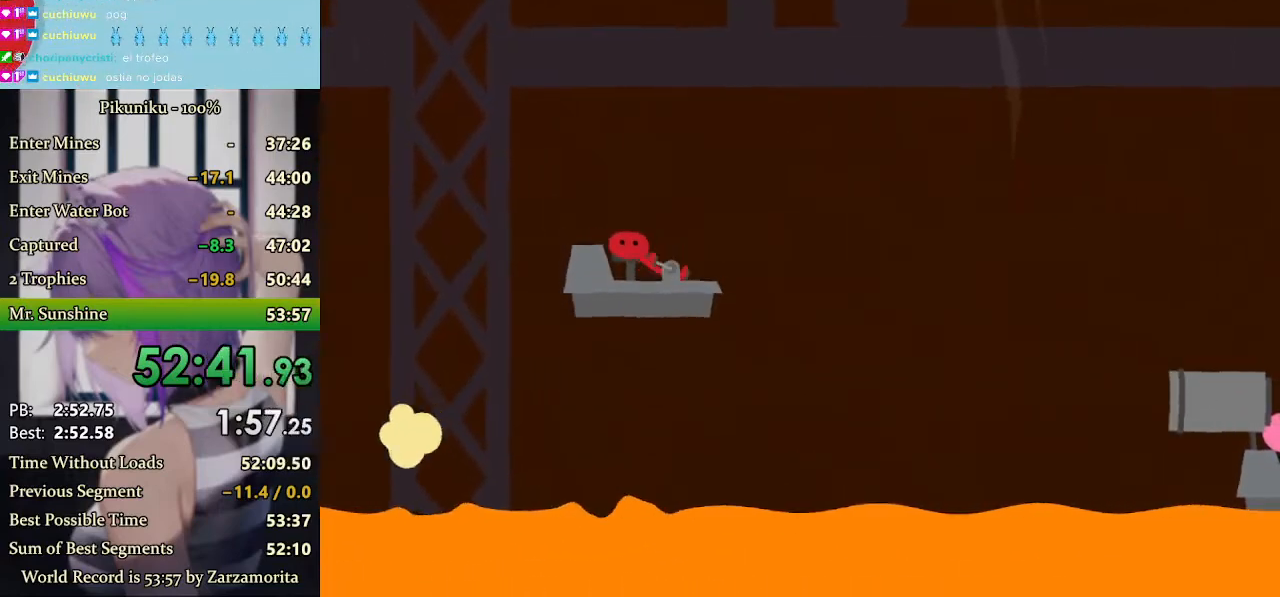
{"keys": ["return", "right"], "events": [[433, "return", "down"]]}
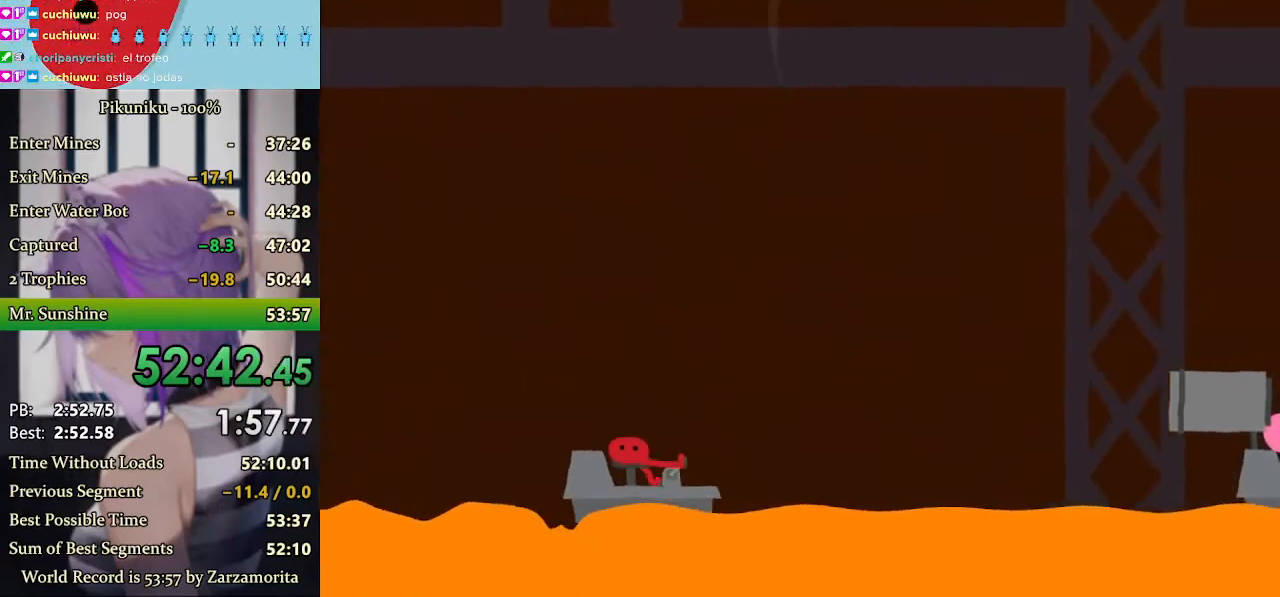
{"keys": ["right"], "events": [[67, "return", "up"], [367, "up", "down"], [500, "up", "up"]]}
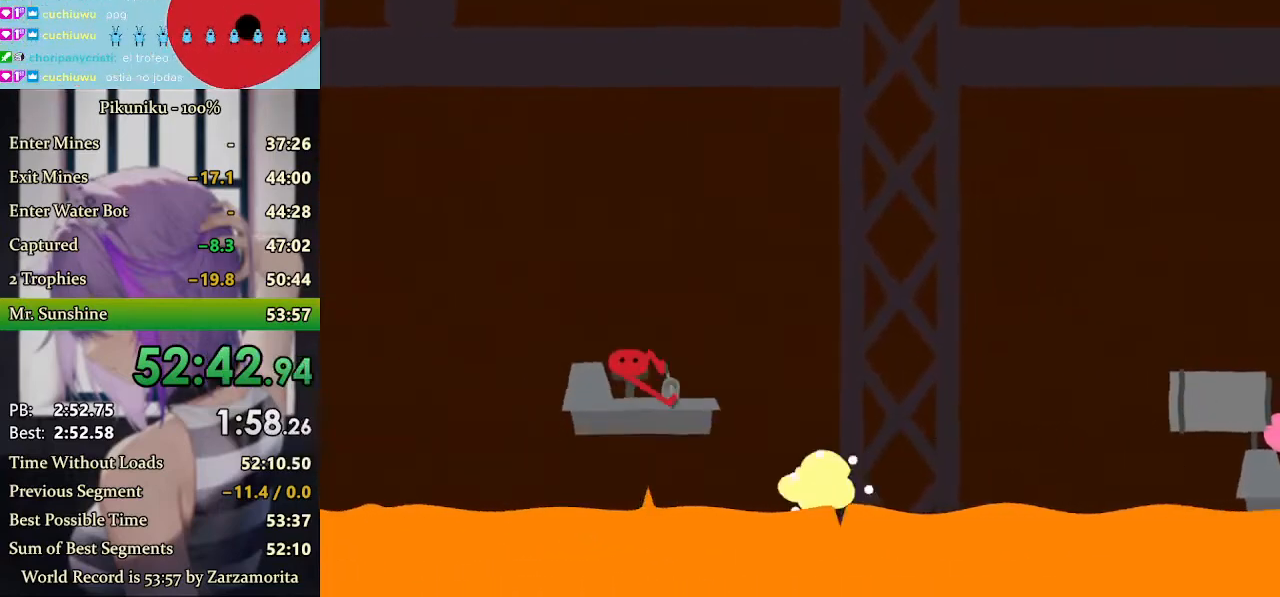
{"keys": ["right"], "events": []}
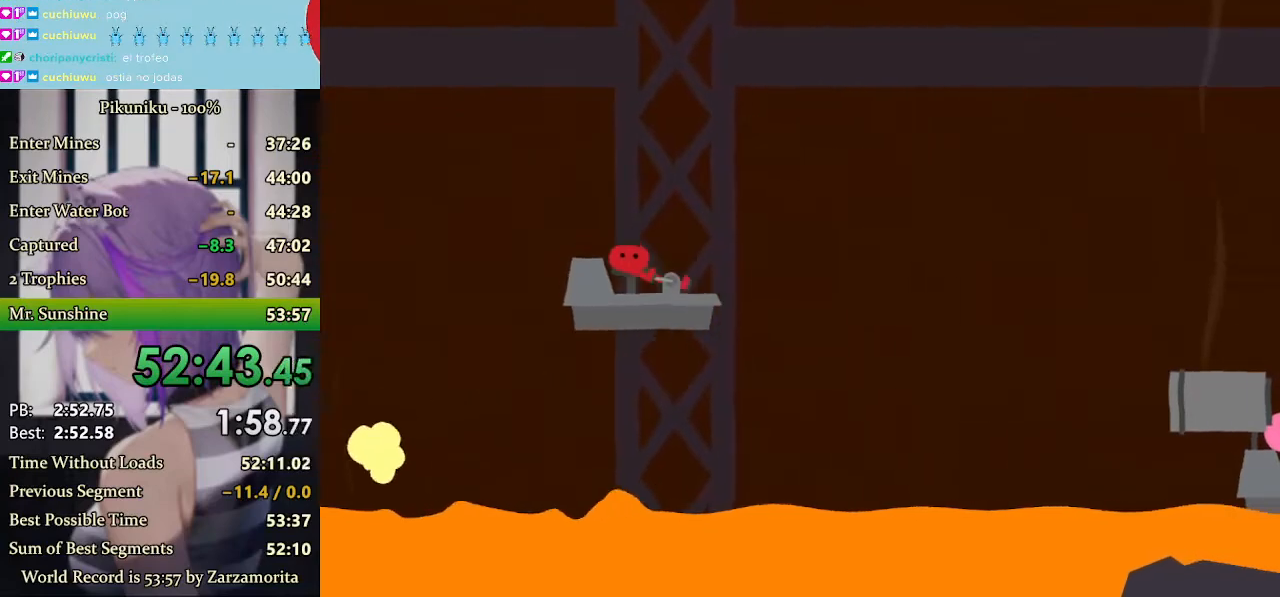
{"keys": ["right"], "events": []}
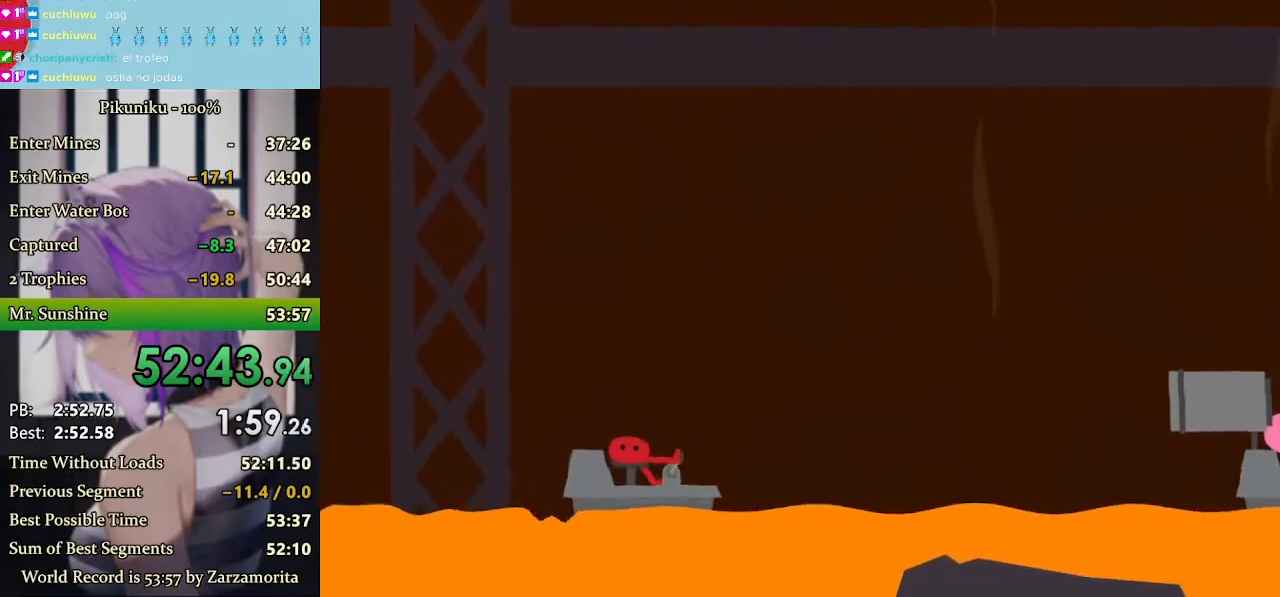
{"keys": ["return", "right"], "events": [[500, "return", "down"]]}
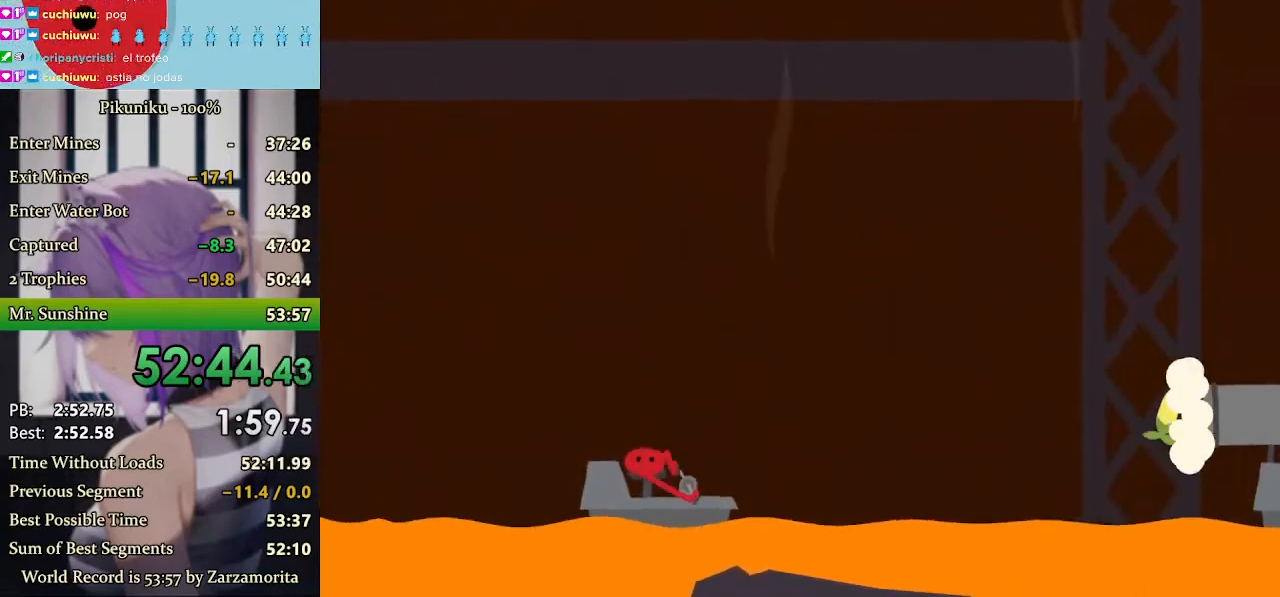
{"keys": ["right"], "events": [[133, "return", "up"], [200, "up", "down"], [333, "up", "up"]]}
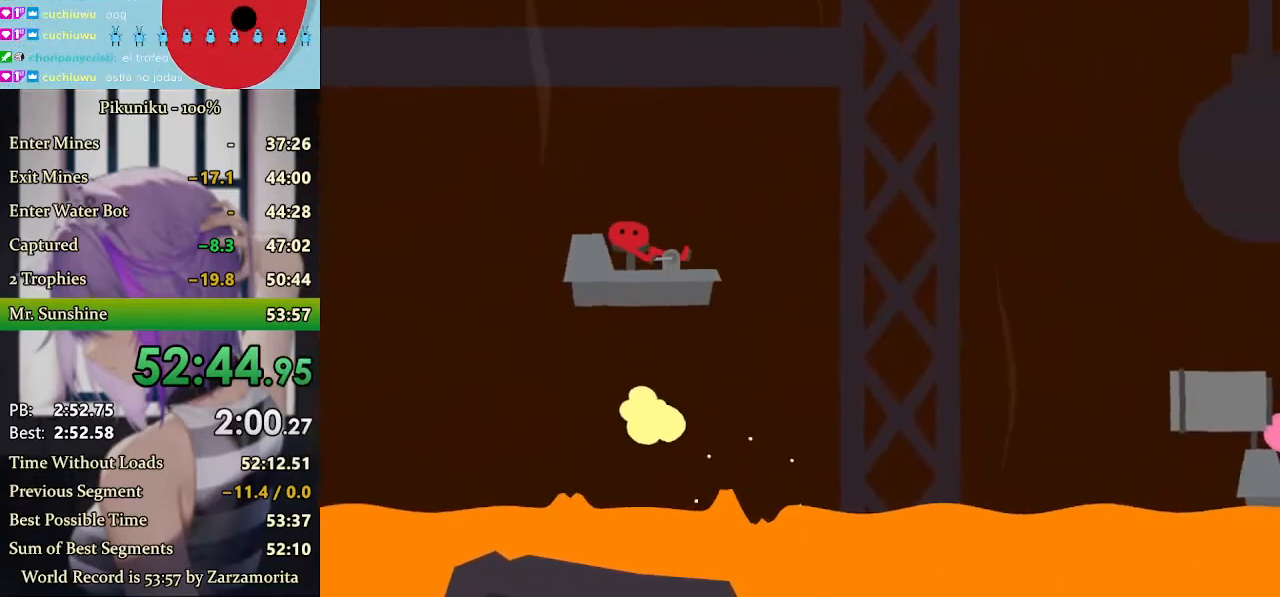
{"keys": ["right"], "events": []}
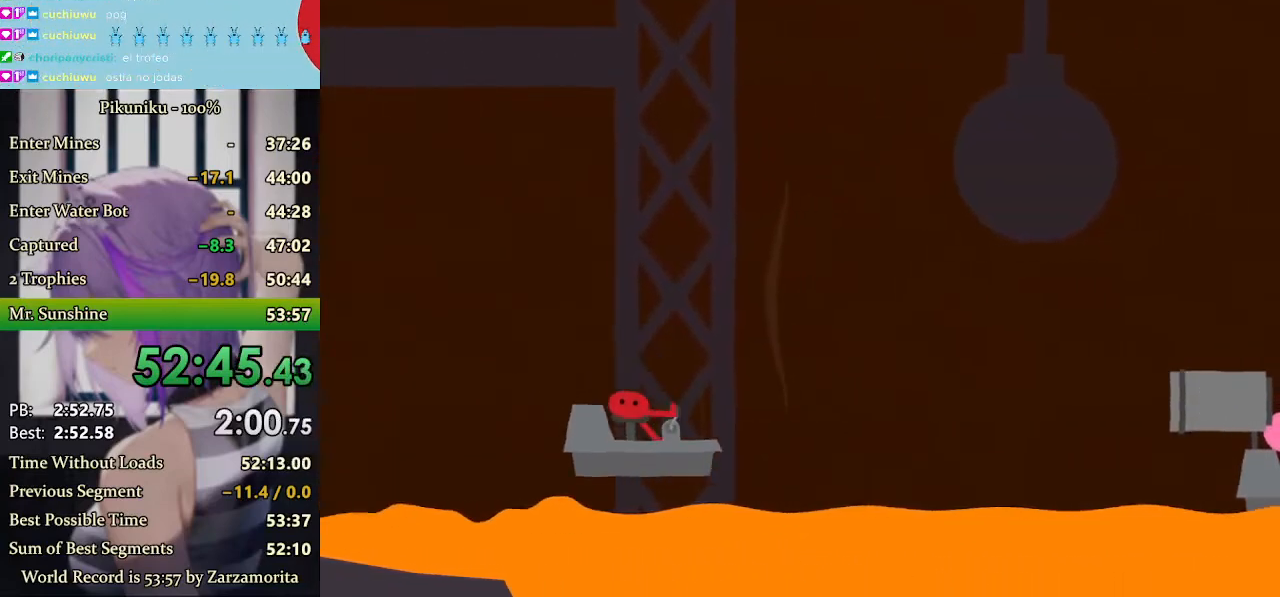
{"keys": ["right"], "events": []}